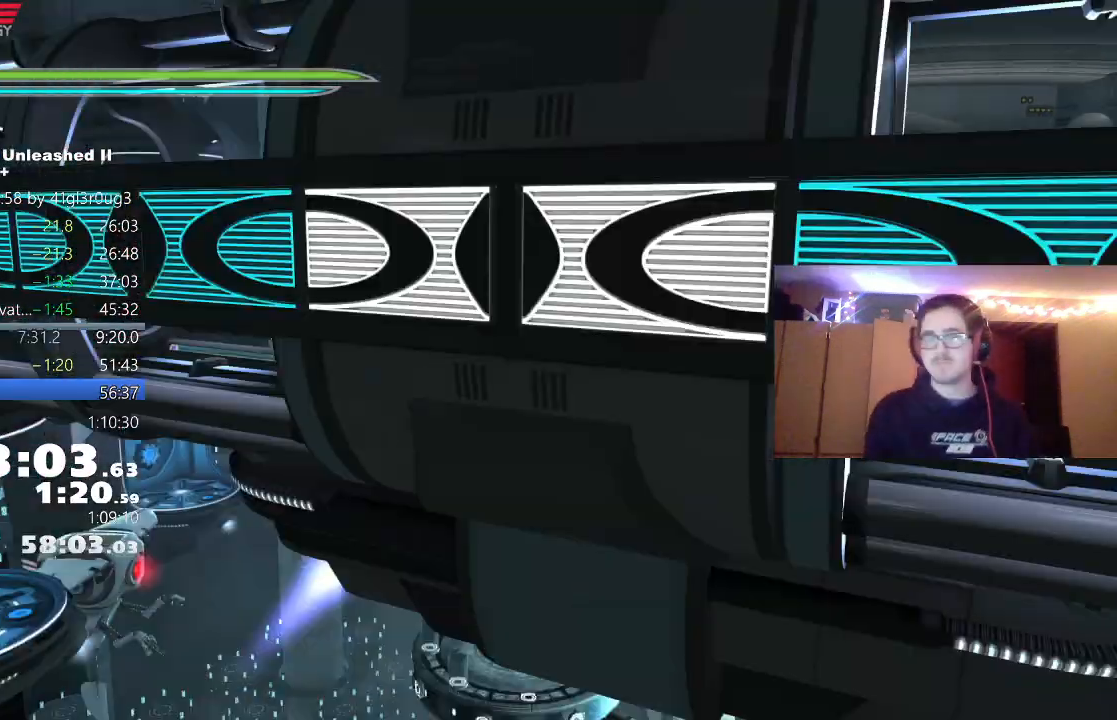
Gameplay with a controller (Xbox layout); each line is a JSON object with the inputs held at the frame after it (dt_ms = milliseconds from this image to that frame). "events" lists button and stick changes between this image and that frame as [ms after this image, input, new state], when the widget could be followed in between.
{"dt_ms": 500, "buttons": [], "left_stick": "up", "right_stick": "right", "events": [[150, "right_stick", "right"], [183, "left_stick", "up"]]}
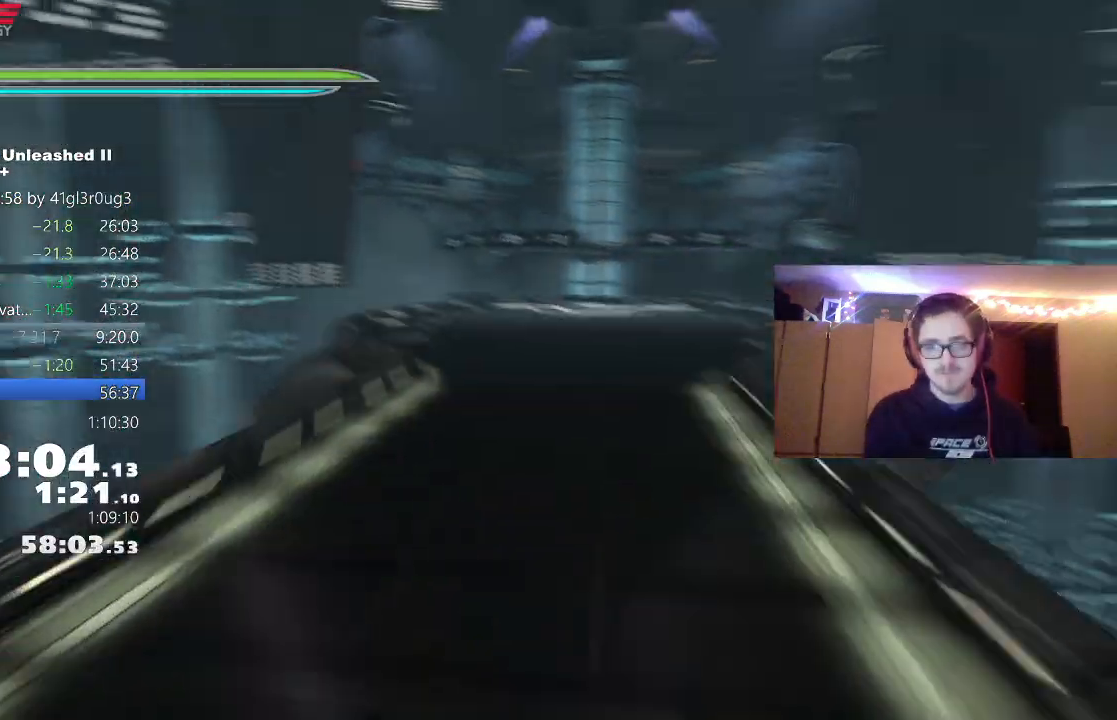
{"dt_ms": 500, "buttons": [], "left_stick": "up", "right_stick": "right", "events": [[17, "L1", "down"], [17, "right_stick", "center"], [133, "L1", "up"], [300, "A", "down"], [383, "L1", "down"], [400, "A", "up"], [433, "right_stick", "right"], [500, "L1", "up"]]}
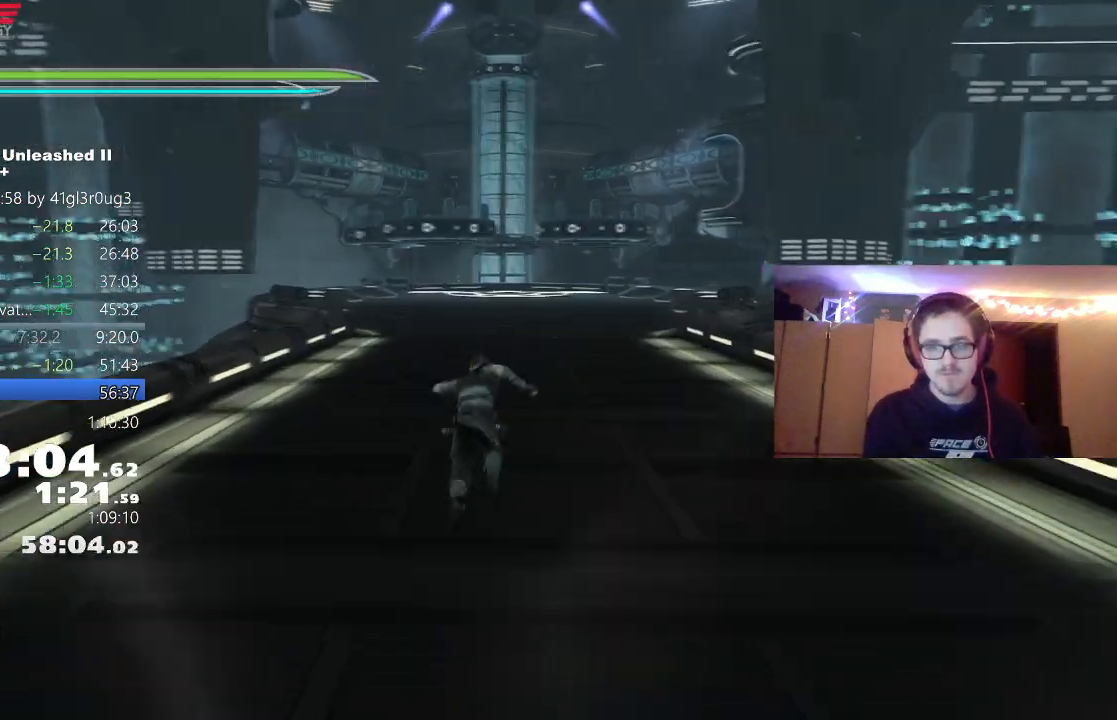
{"dt_ms": 500, "buttons": ["A"], "left_stick": "up", "right_stick": "center", "events": [[150, "right_stick", "center"], [200, "L1", "down"], [333, "L1", "up"], [467, "A", "down"]]}
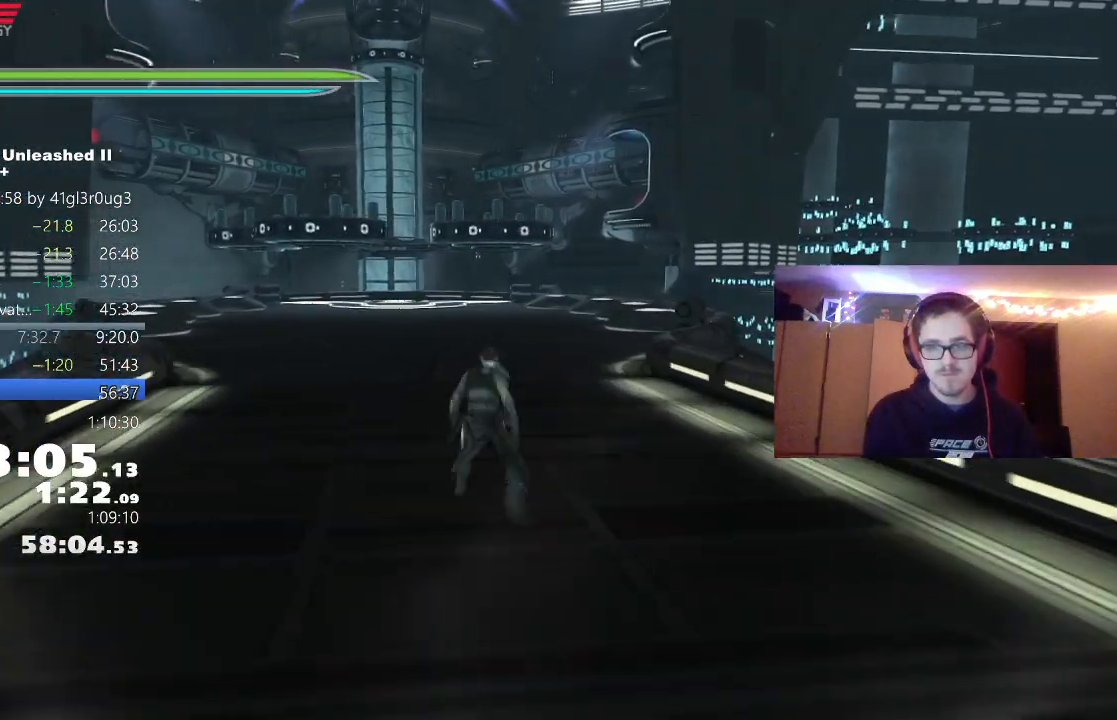
{"dt_ms": 500, "buttons": ["L1"], "left_stick": "up", "right_stick": "center", "events": [[50, "L1", "down"], [100, "A", "up"], [150, "right_stick", "down-right"], [167, "L1", "up"], [350, "right_stick", "center"], [383, "L1", "down"]]}
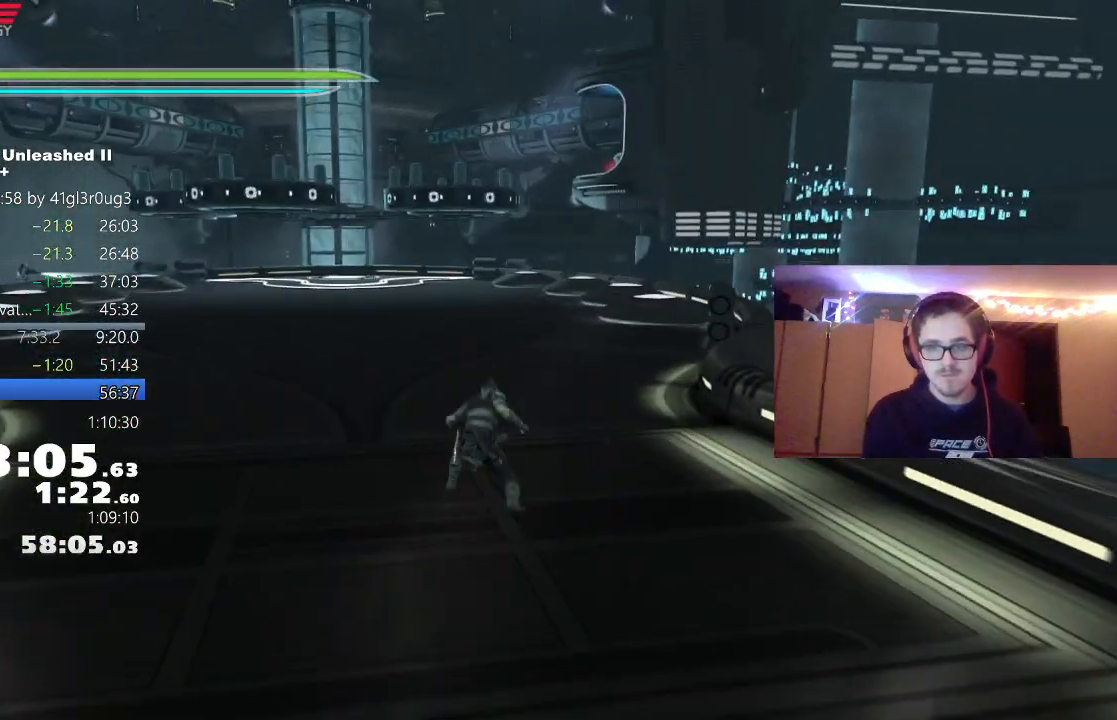
{"dt_ms": 1000, "buttons": ["A"], "left_stick": "up", "right_stick": "center"}
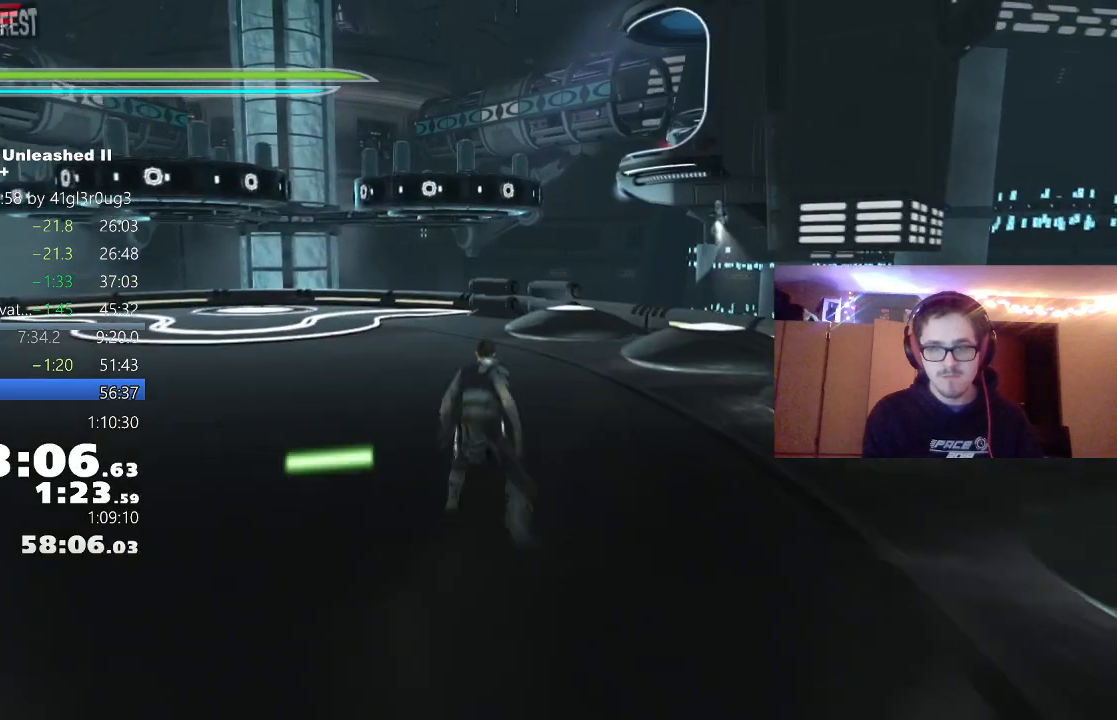
{"dt_ms": 500, "buttons": [], "left_stick": "up", "right_stick": "center", "events": [[17, "L1", "down"], [67, "A", "up"], [133, "L1", "up"], [200, "right_stick", "down-right"], [333, "L1", "down"], [367, "L2", "down"], [383, "right_stick", "center"], [483, "L1", "up"], [483, "L2", "up"]]}
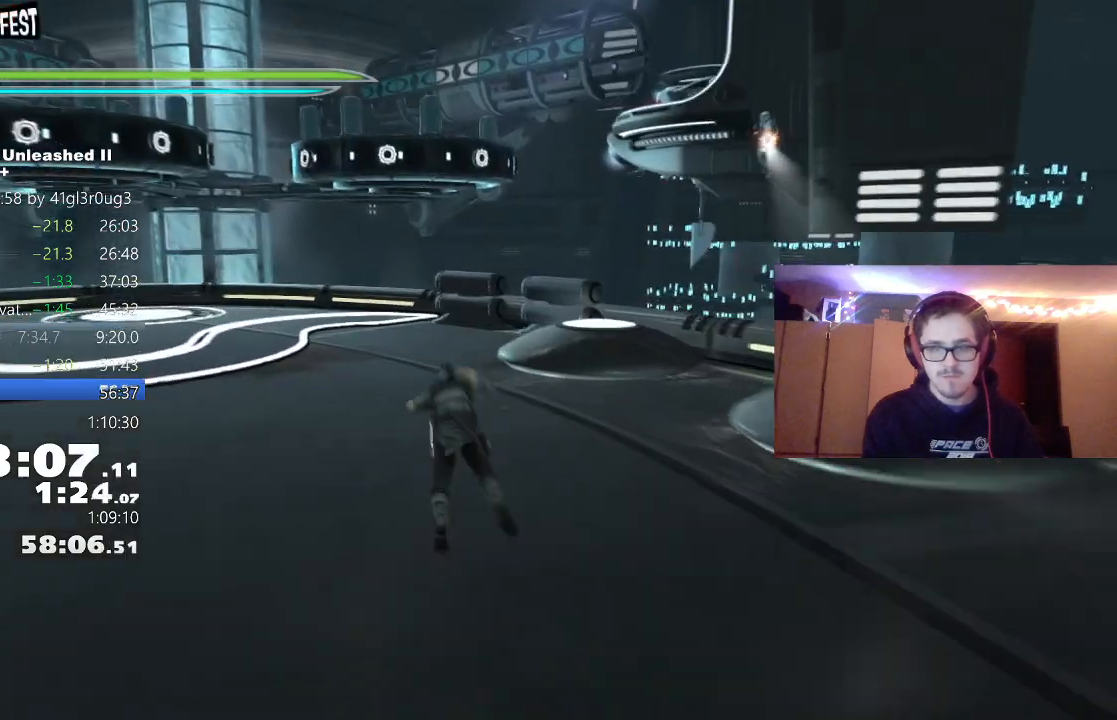
{"dt_ms": 500, "buttons": [], "left_stick": "up", "right_stick": "left", "events": [[200, "A", "down"], [283, "L1", "down"], [317, "A", "up"], [433, "L1", "up"], [433, "right_stick", "left"]]}
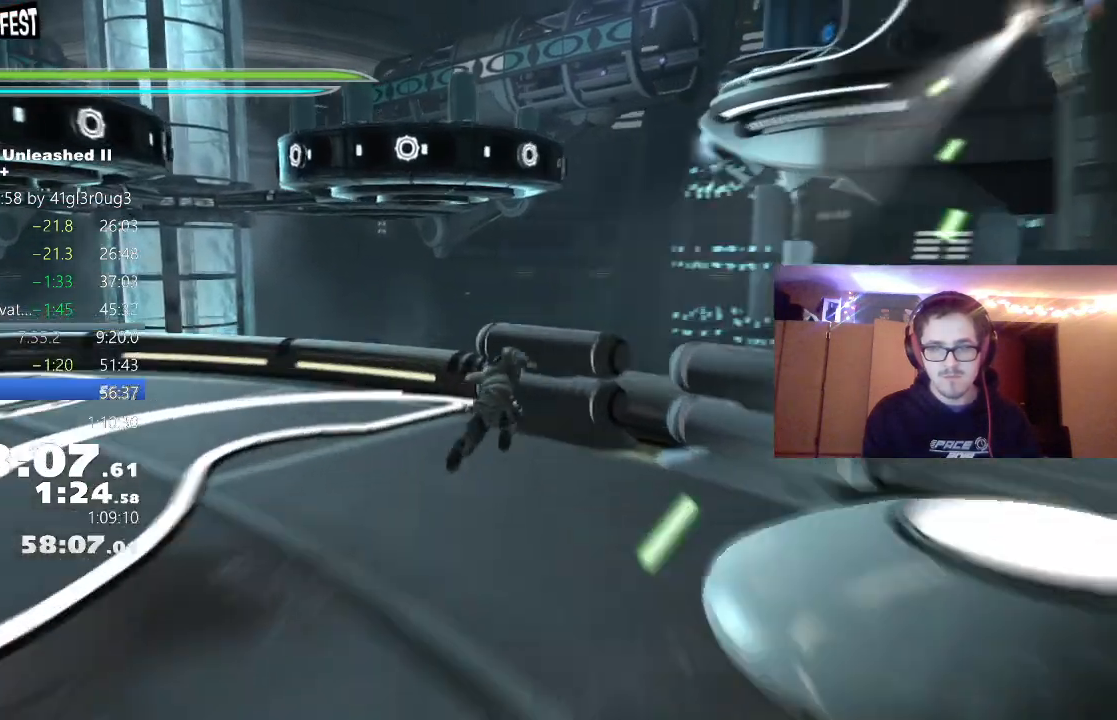
{"dt_ms": 500, "buttons": [], "left_stick": "right", "right_stick": "center", "events": [[217, "A", "down"], [217, "left_stick", "center"], [350, "A", "up"], [400, "left_stick", "right"], [417, "right_stick", "center"]]}
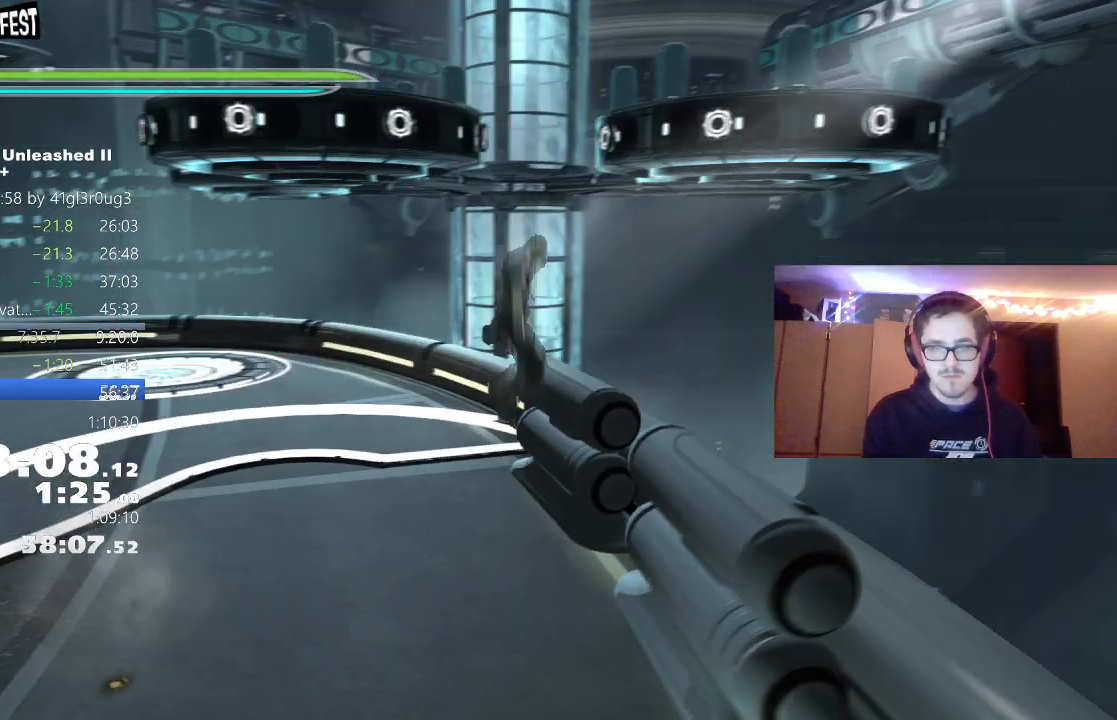
{"dt_ms": 500, "buttons": [], "left_stick": "right", "right_stick": "center", "events": [[33, "right_stick", "left"], [67, "left_stick", "center"], [233, "right_stick", "center"], [350, "right_stick", "left"], [433, "left_stick", "right"], [500, "right_stick", "center"]]}
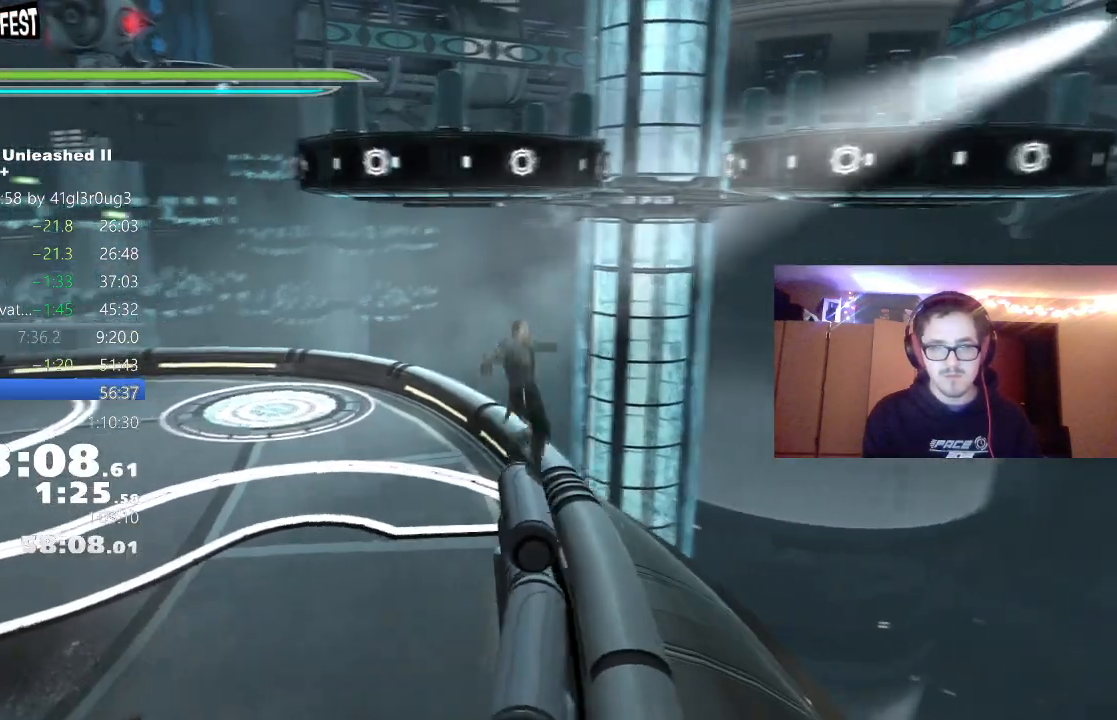
{"dt_ms": 500, "buttons": [], "left_stick": "up", "right_stick": "center", "events": [[67, "left_stick", "center"], [500, "left_stick", "up"]]}
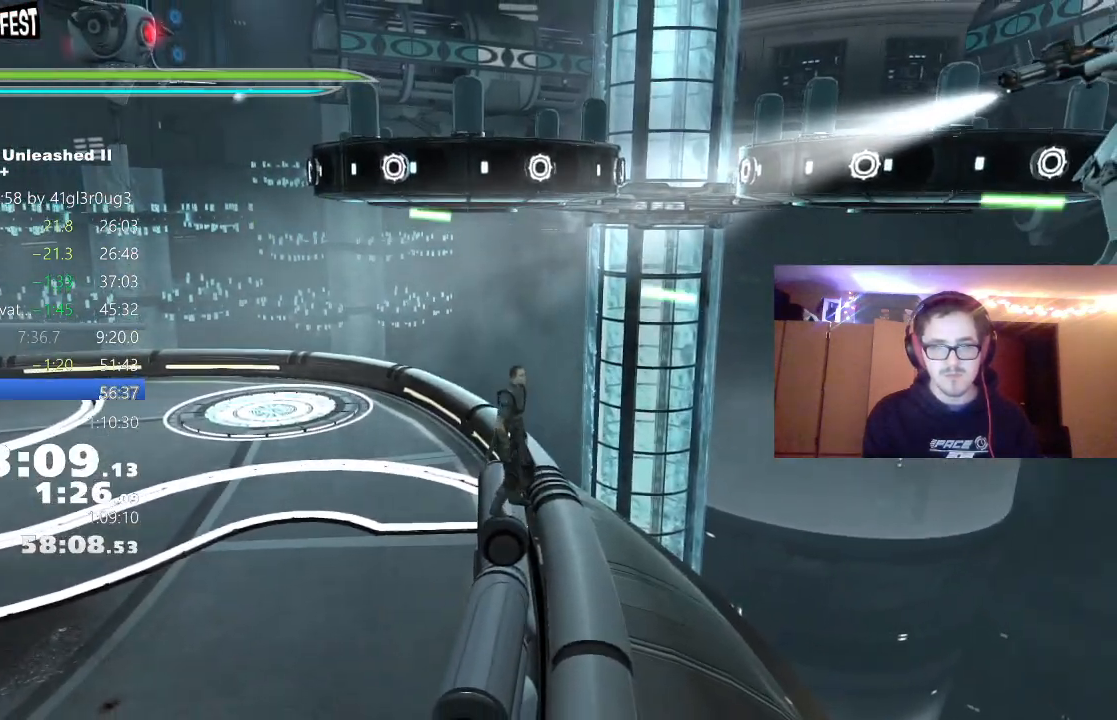
{"dt_ms": 500, "buttons": ["A"], "left_stick": "up", "right_stick": "center", "events": [[283, "A", "down"]]}
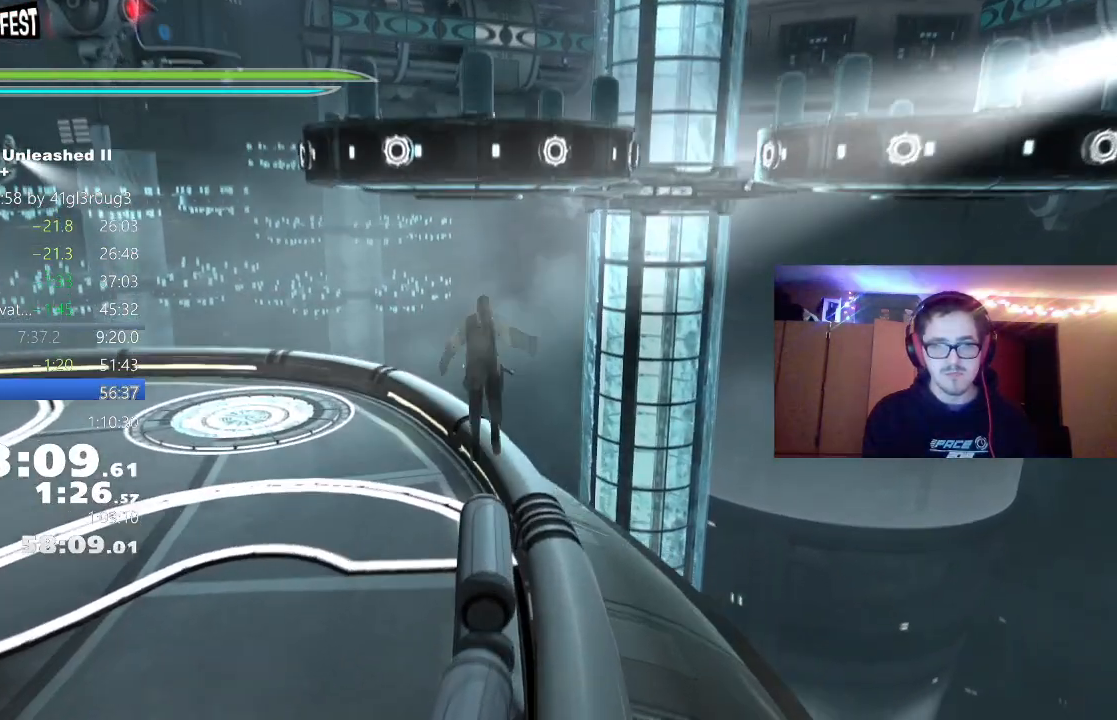
{"dt_ms": 500, "buttons": ["A"], "left_stick": "up", "right_stick": "center", "events": [[283, "A", "up"], [483, "A", "down"]]}
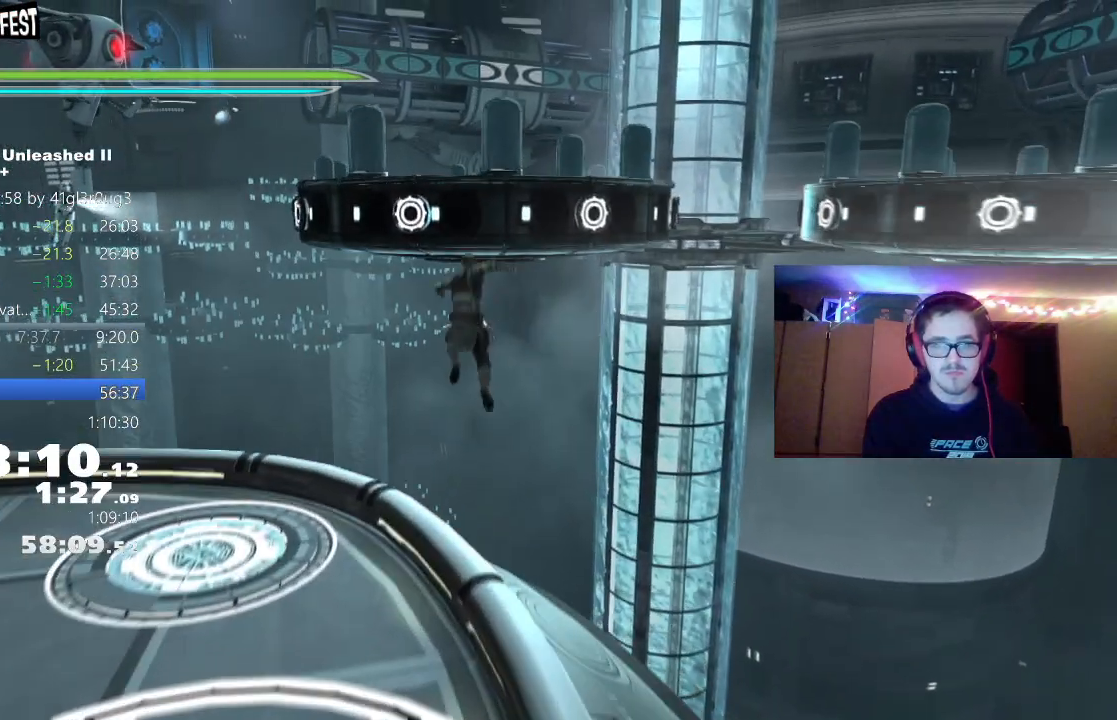
{"dt_ms": 500, "buttons": [], "left_stick": "up", "right_stick": "center", "events": [[400, "A", "up"]]}
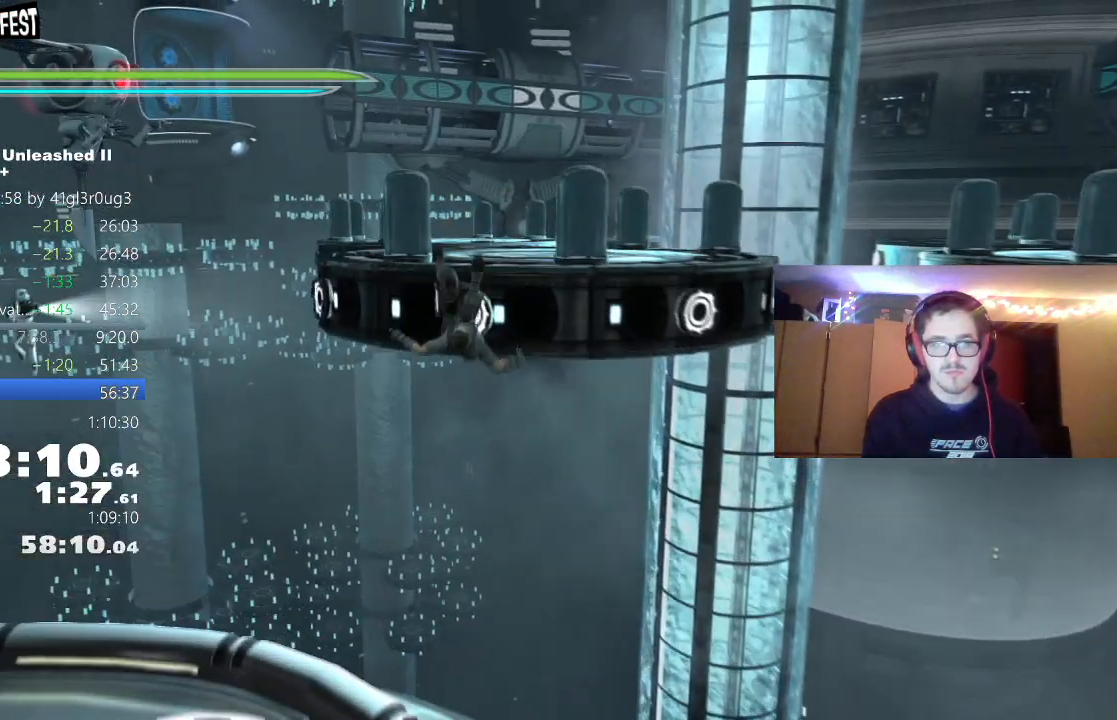
{"dt_ms": 500, "buttons": [], "left_stick": "up-right", "right_stick": "center", "events": [[50, "L1", "down"], [67, "L2", "down"], [150, "left_stick", "up-right"], [183, "L1", "up"], [183, "L2", "up"], [267, "B", "down"], [450, "B", "up"]]}
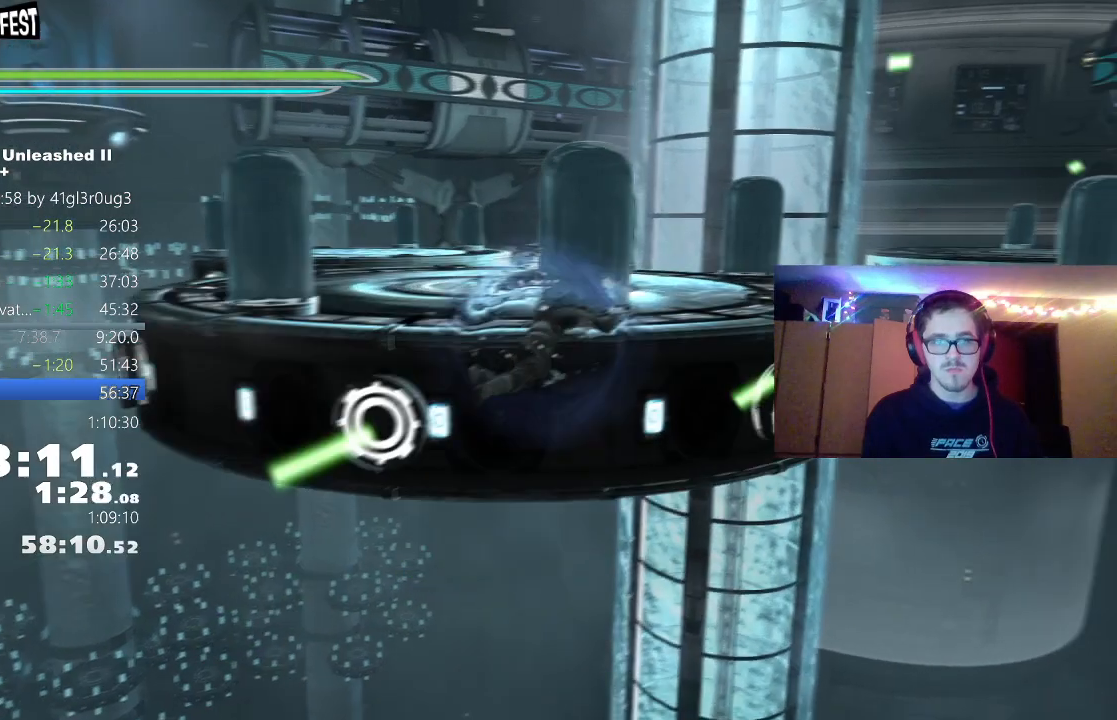
{"dt_ms": 500, "buttons": [], "left_stick": "center", "right_stick": "center", "events": [[17, "left_stick", "up"], [283, "left_stick", "center"]]}
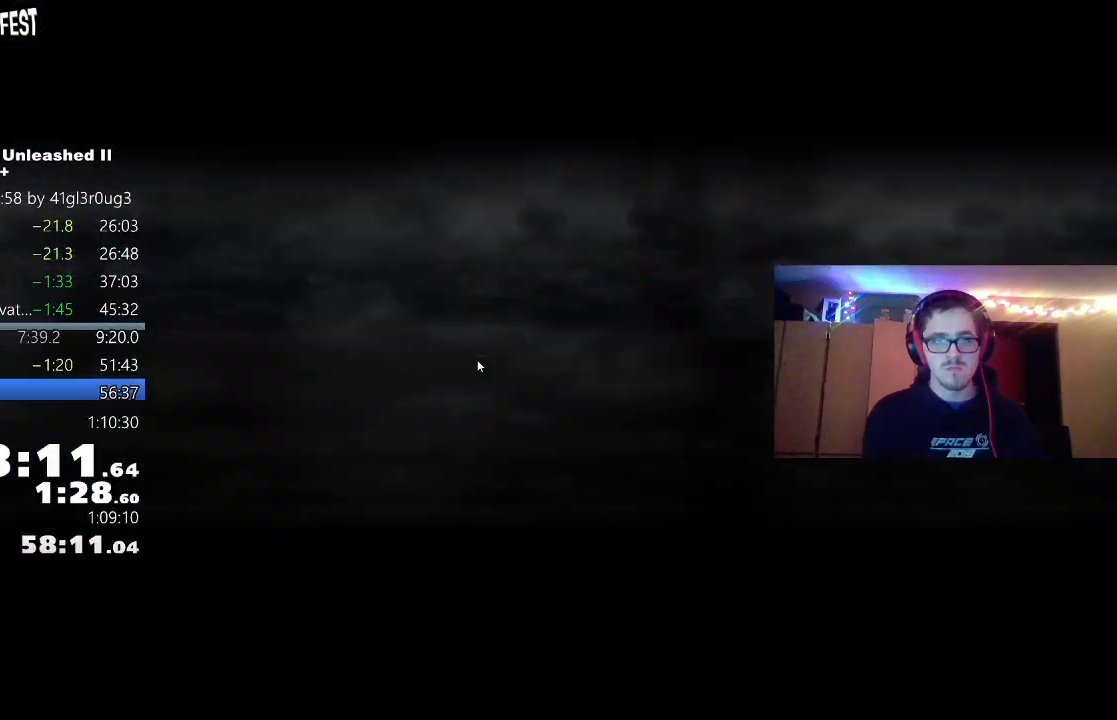
{"dt_ms": 500, "buttons": ["A"], "left_stick": "center", "right_stick": "center", "events": [[33, "DPAD_LEFT", "down"], [133, "DPAD_LEFT", "up"], [217, "DPAD_LEFT", "down"], [367, "DPAD_LEFT", "up"], [450, "A", "down"]]}
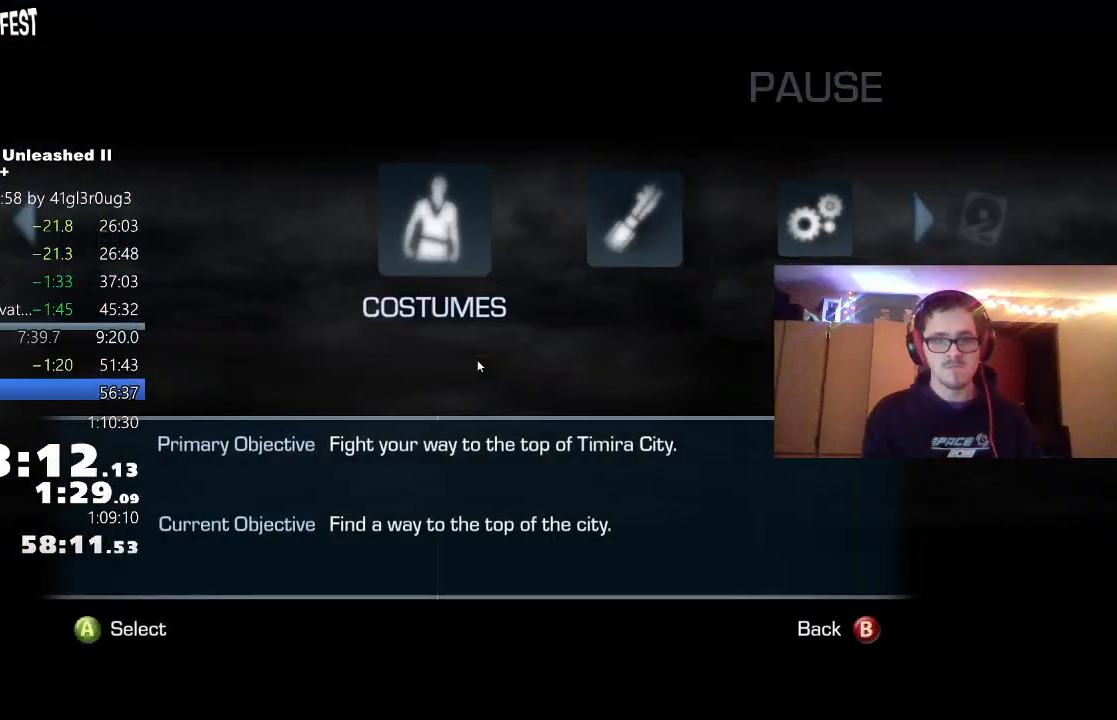
{"dt_ms": 500, "buttons": [], "left_stick": "center", "right_stick": "center", "events": [[83, "A", "up"], [350, "DPAD_LEFT", "down"], [467, "DPAD_LEFT", "up"]]}
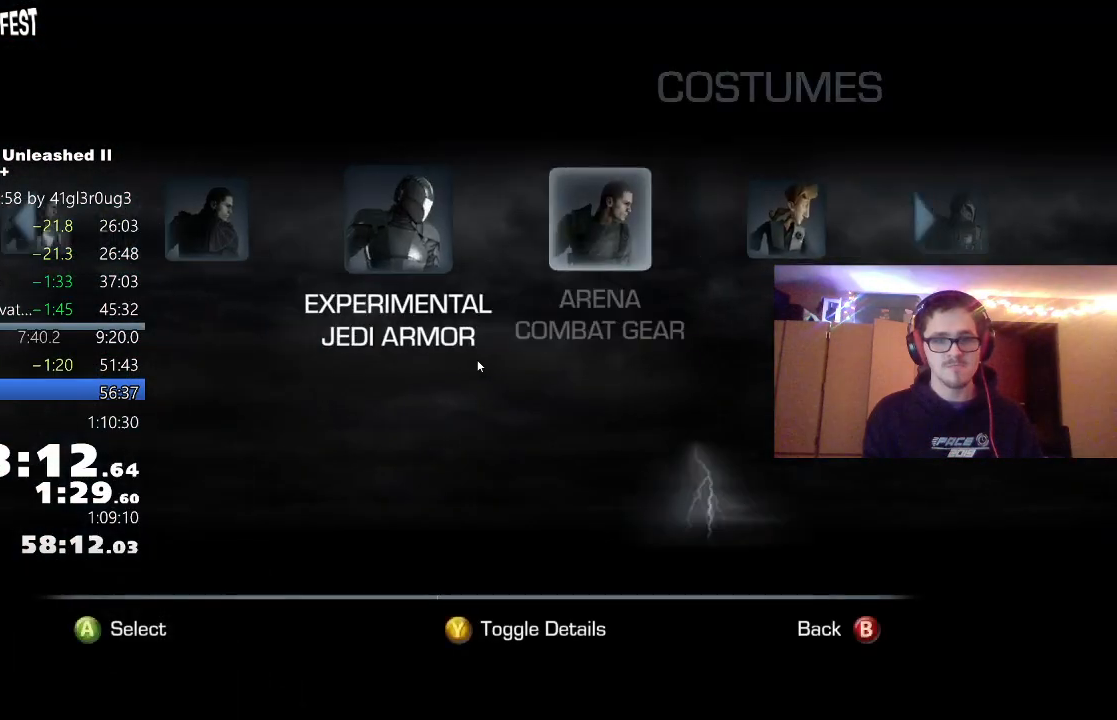
{"dt_ms": 500, "buttons": [], "left_stick": "center", "right_stick": "center", "events": [[50, "A", "down"], [117, "A", "up"], [183, "A", "down"], [267, "A", "up"], [300, "B", "down"], [400, "B", "up"]]}